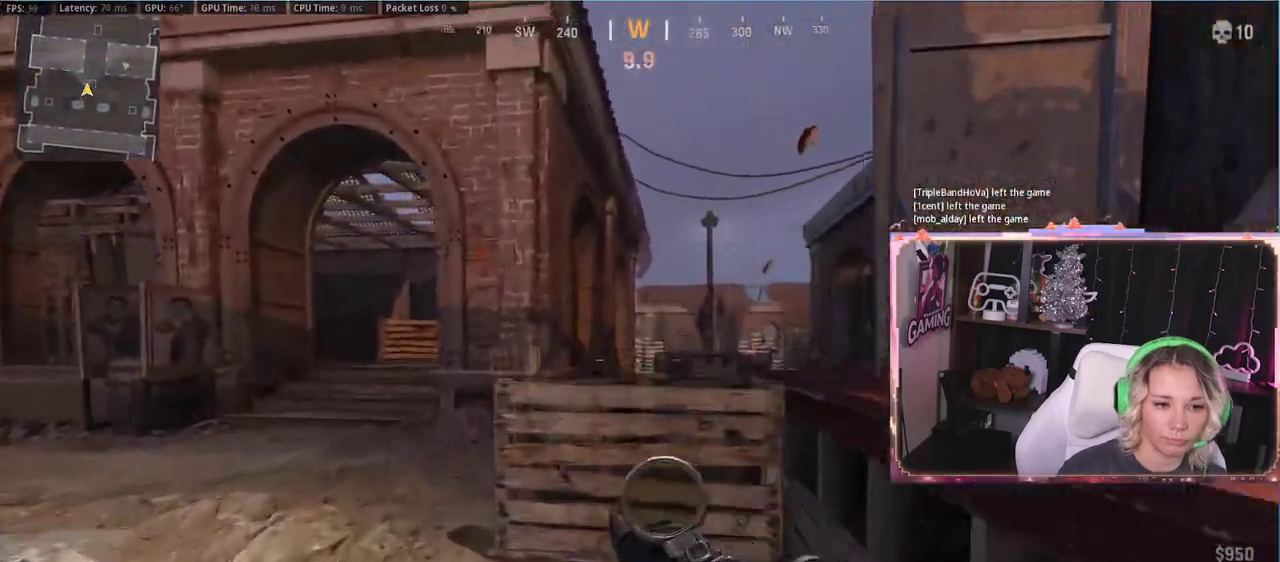
Gameplay with a controller (Xbox layout); each line is a JSON object with the inputs held at the frame after it. "events" lists button and stick changes between this image and that frame as [ms after this image, input, new state], when the widget could be followed in between.
{"buttons": ["L2"], "left_stick": "up-left", "right_stick": "center", "events": [[200, "left_stick", "right"], [383, "left_stick", "up-left"]]}
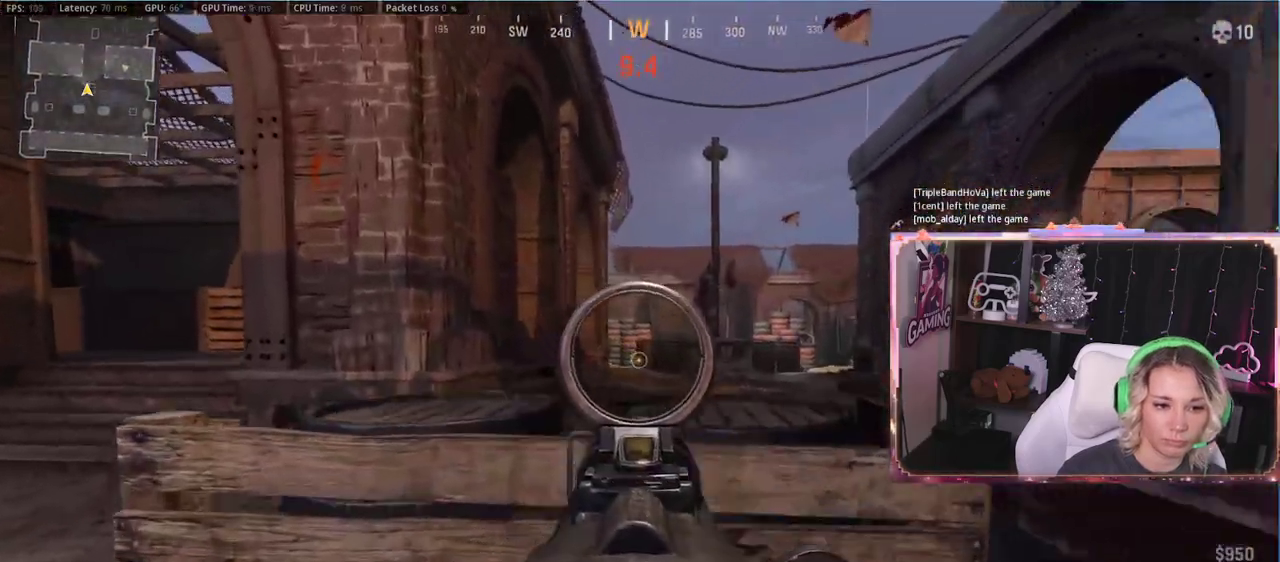
{"buttons": ["L2"], "left_stick": "down-left", "right_stick": "center", "events": [[83, "R3", "down"], [133, "left_stick", "up"], [217, "R3", "up"], [367, "left_stick", "center"], [417, "left_stick", "down-left"]]}
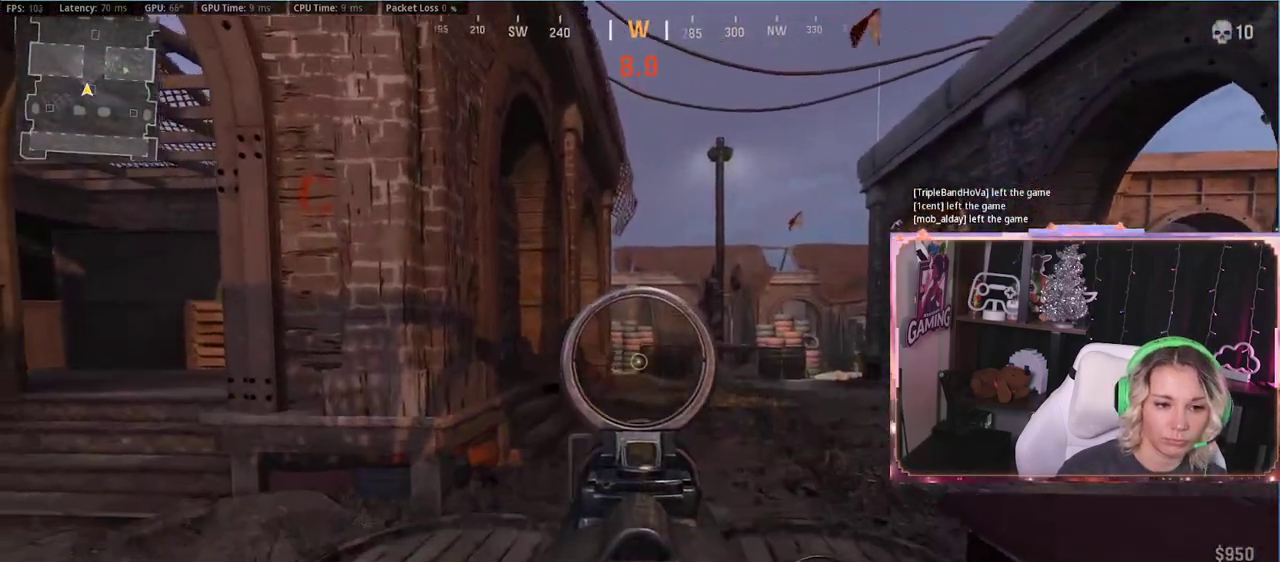
{"buttons": ["L2"], "left_stick": "right", "right_stick": "center", "events": [[333, "left_stick", "right"]]}
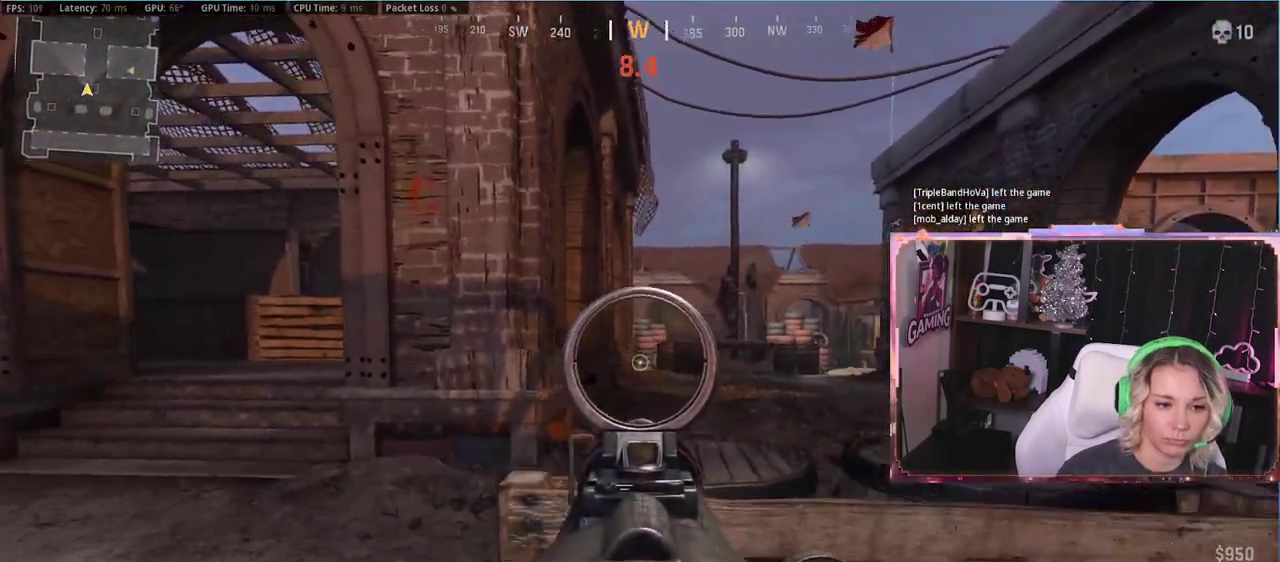
{"buttons": ["L3"], "left_stick": "up", "right_stick": "center", "events": [[100, "L2", "up"], [100, "left_stick", "up-left"], [100, "right_stick", "left"], [167, "L3", "down"], [283, "L3", "up"], [283, "left_stick", "up"], [283, "right_stick", "center"], [417, "L3", "down"]]}
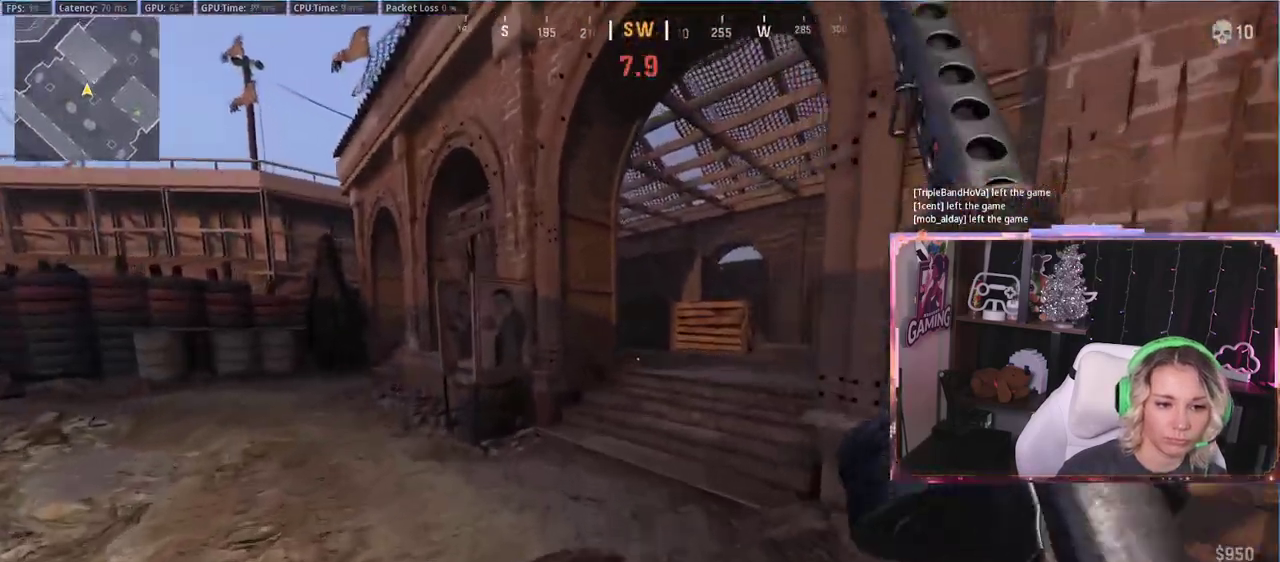
{"buttons": [], "left_stick": "up", "right_stick": "center", "events": [[17, "R3", "down"], [117, "L3", "up"], [150, "R3", "up"], [267, "R3", "down"], [467, "R3", "up"]]}
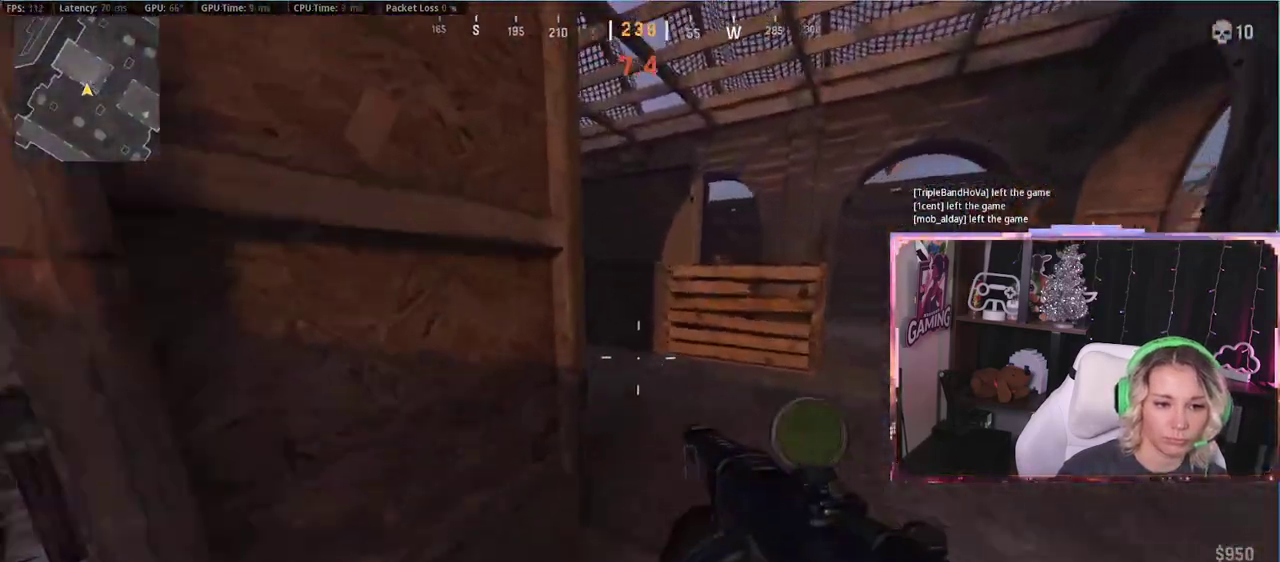
{"buttons": ["L3"], "left_stick": "up", "right_stick": "center", "events": [[17, "L3", "down"], [167, "L3", "up"], [267, "L3", "down"], [283, "right_stick", "left"], [367, "L3", "up"], [417, "L3", "down"], [483, "right_stick", "center"]]}
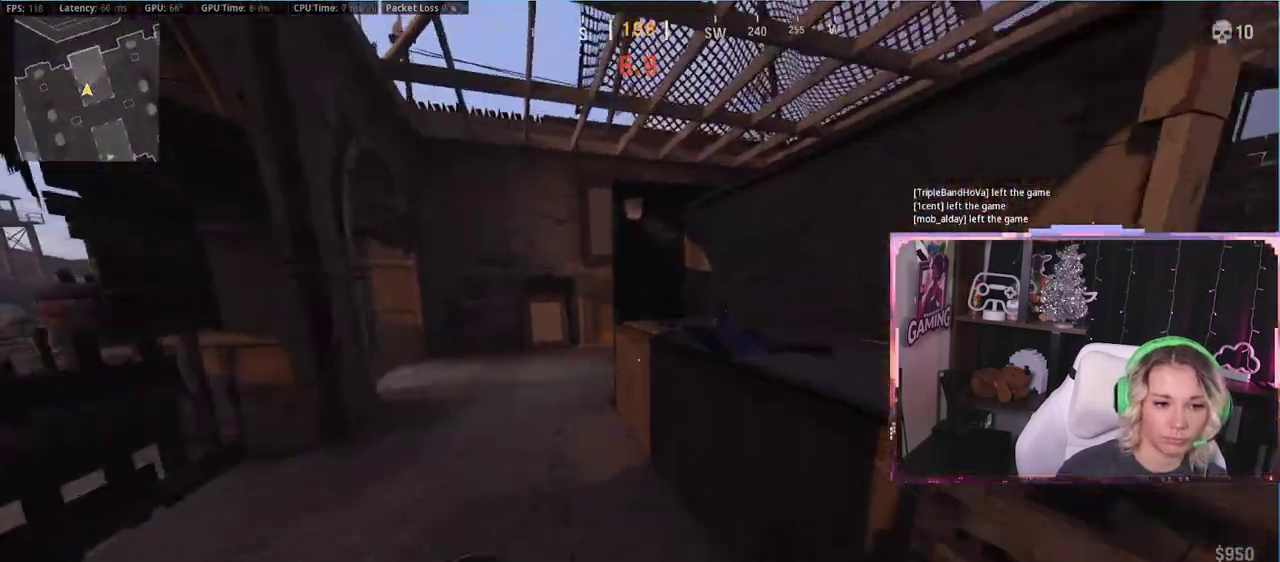
{"buttons": [], "left_stick": "up-left", "right_stick": "right", "events": [[17, "L3", "up"], [150, "left_stick", "up-left"], [250, "left_stick", "left"], [467, "left_stick", "up-left"], [467, "right_stick", "right"]]}
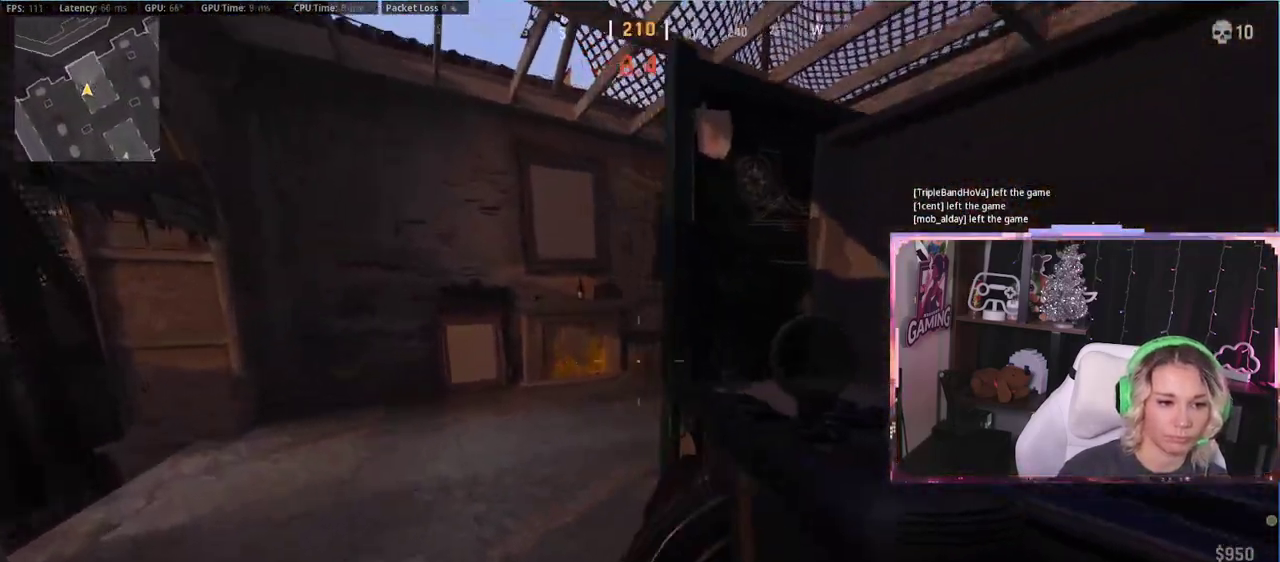
{"buttons": ["L2"], "left_stick": "center", "right_stick": "up-right", "events": [[33, "L2", "down"], [150, "right_stick", "center"], [300, "left_stick", "center"], [333, "right_stick", "up-right"]]}
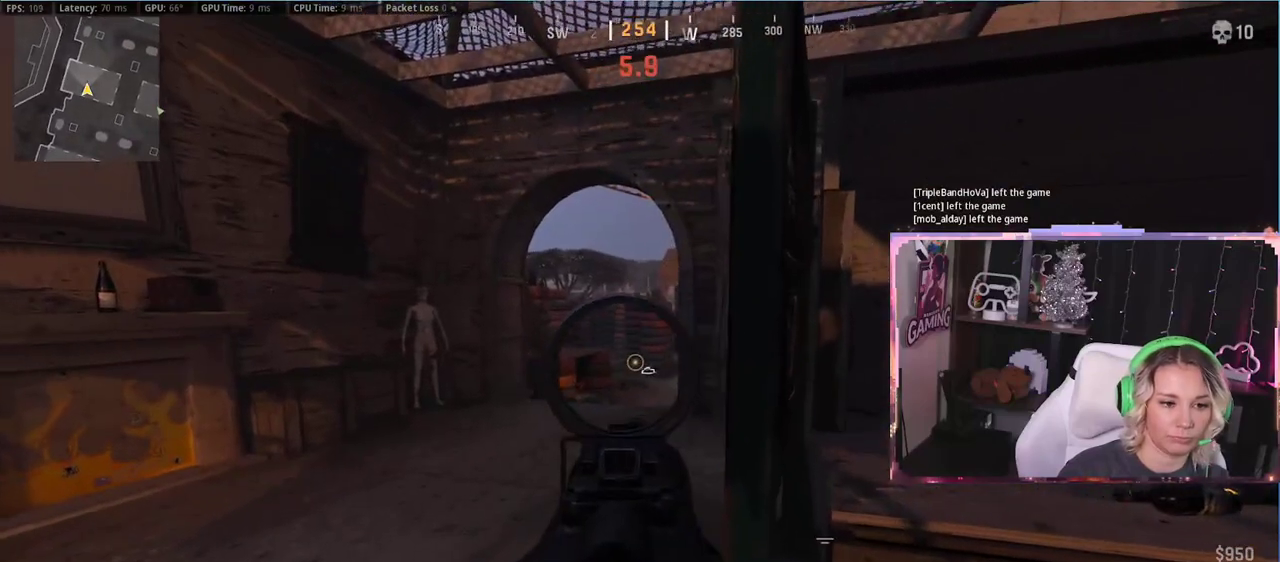
{"buttons": ["L2"], "left_stick": "left", "right_stick": "right", "events": [[50, "left_stick", "right"], [50, "right_stick", "center"], [317, "left_stick", "center"], [400, "left_stick", "left"], [467, "right_stick", "right"]]}
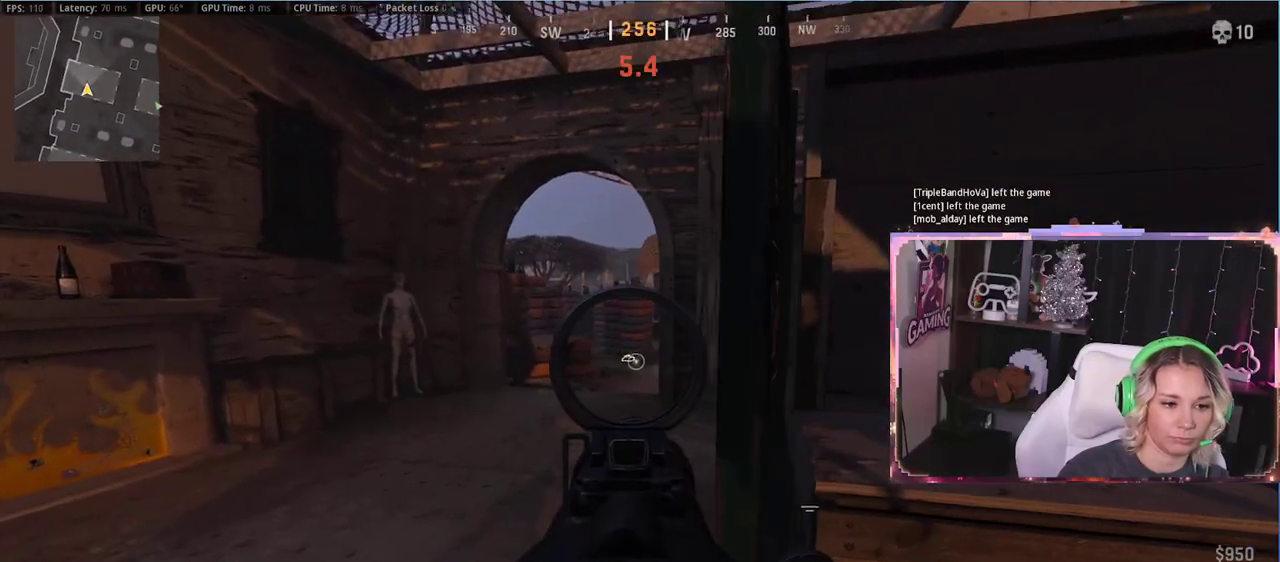
{"buttons": ["L2"], "left_stick": "up-left", "right_stick": "center", "events": [[167, "right_stick", "center"], [417, "left_stick", "up-left"]]}
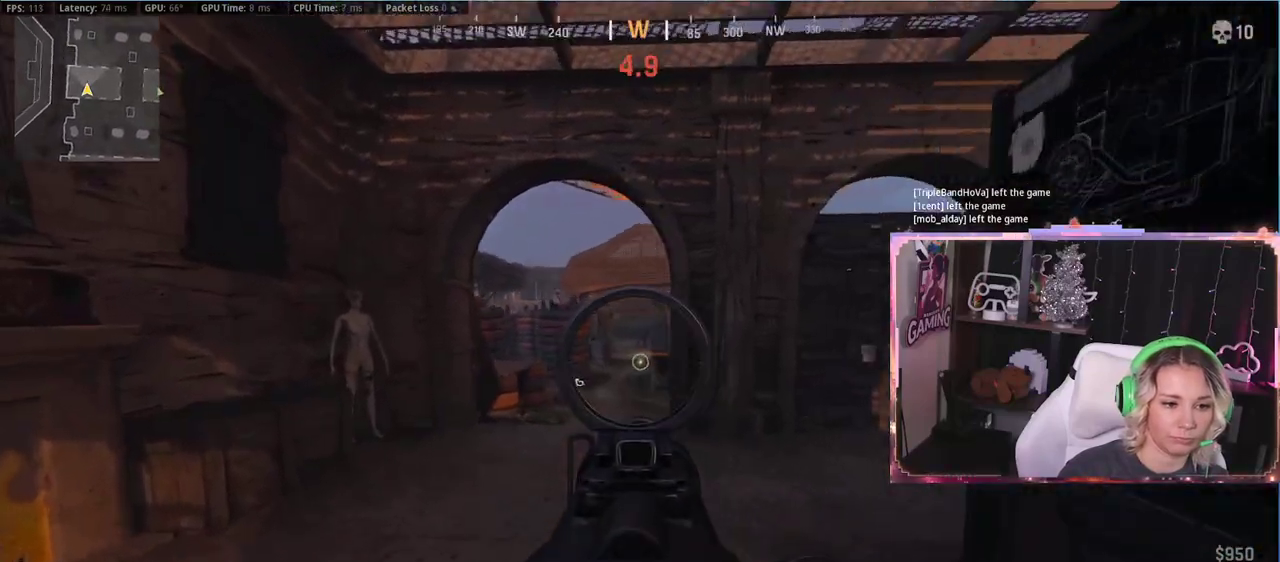
{"buttons": ["L2"], "left_stick": "left", "right_stick": "center", "events": [[267, "left_stick", "right"], [467, "left_stick", "left"]]}
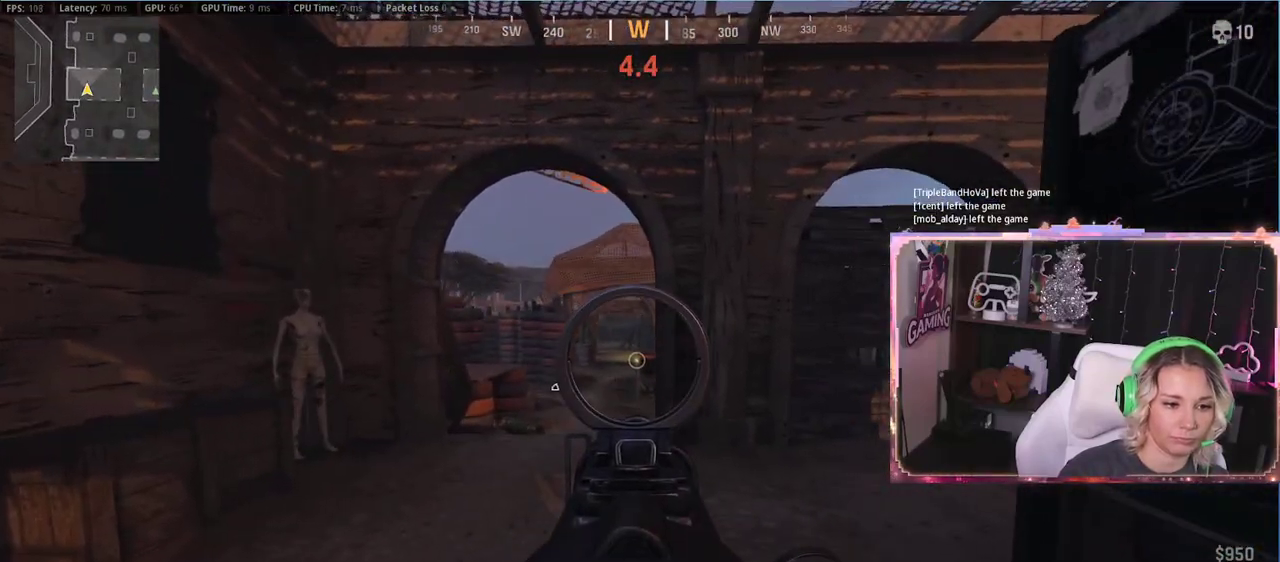
{"buttons": ["L2"], "left_stick": "left", "right_stick": "center", "events": []}
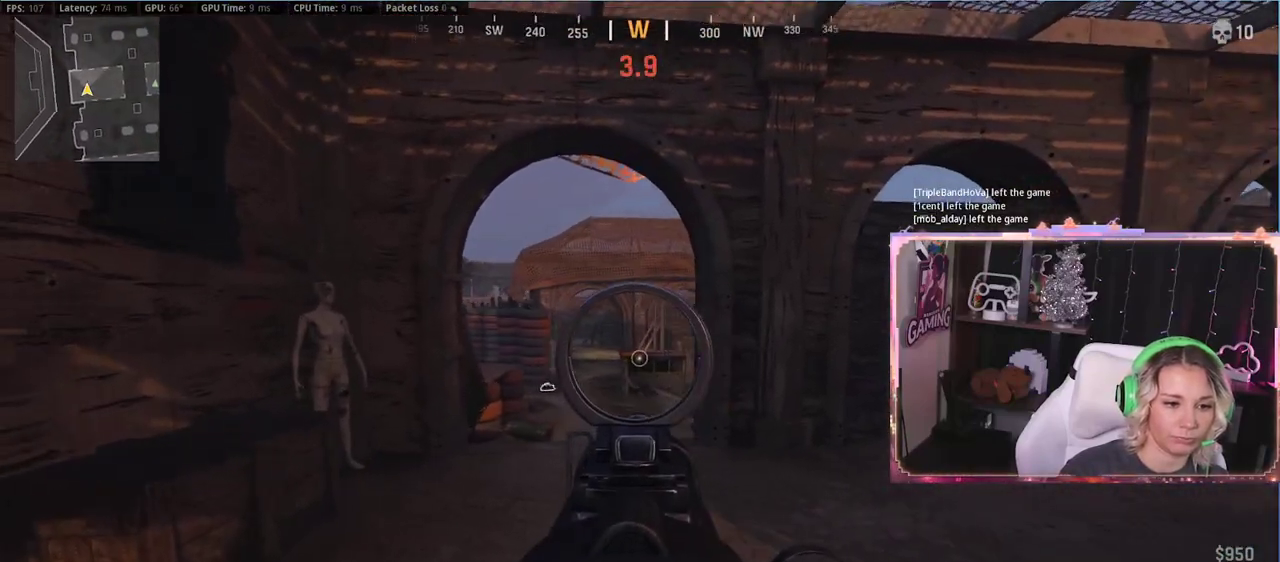
{"buttons": ["L2"], "left_stick": "up-left", "right_stick": "right", "events": [[350, "left_stick", "up-left"], [483, "right_stick", "right"]]}
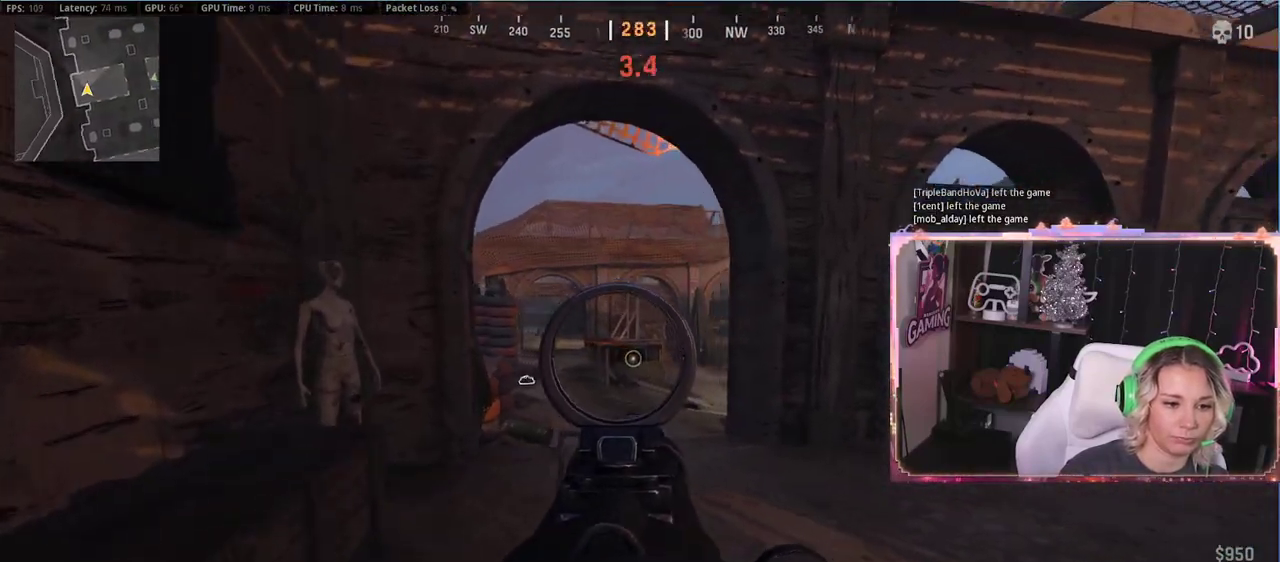
{"buttons": ["L2"], "left_stick": "left", "right_stick": "center", "events": [[200, "right_stick", "center"], [383, "left_stick", "left"]]}
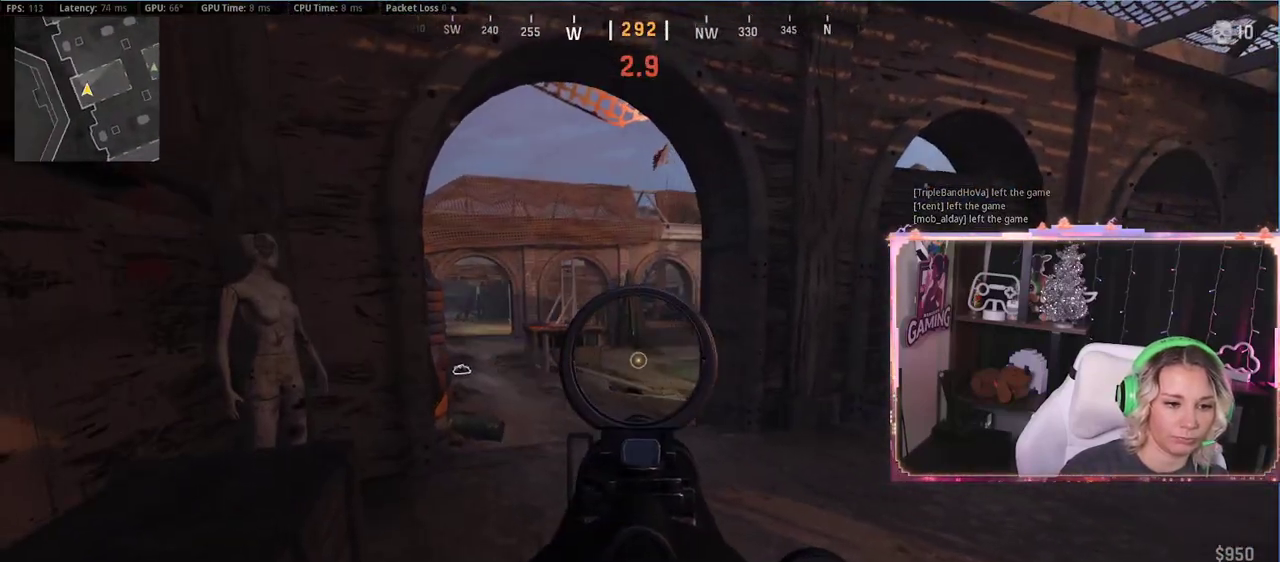
{"buttons": ["L2"], "left_stick": "right", "right_stick": "center", "events": [[33, "left_stick", "right"]]}
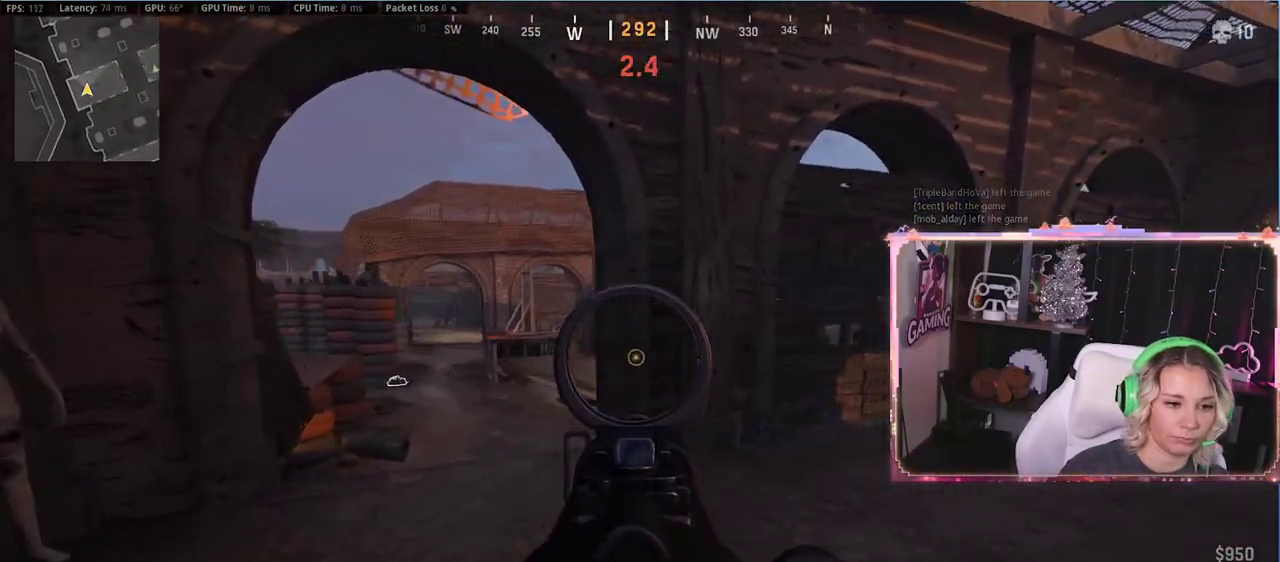
{"buttons": [], "left_stick": "right", "right_stick": "center", "events": [[250, "L2", "up"], [300, "right_stick", "left"], [383, "right_stick", "center"]]}
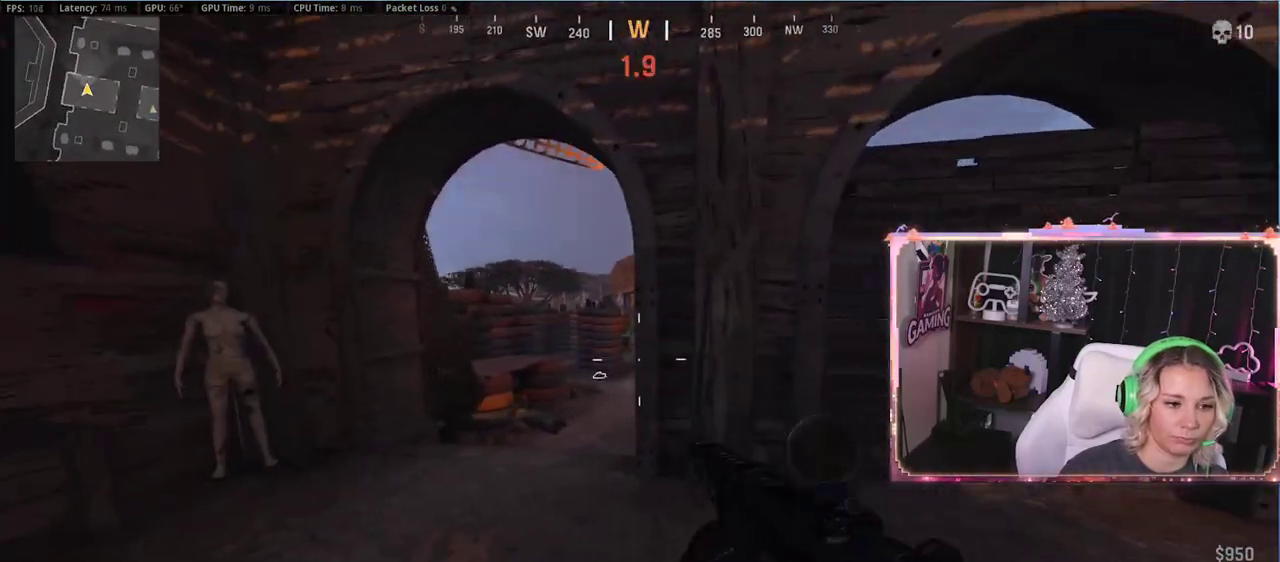
{"buttons": [], "left_stick": "left", "right_stick": "center", "events": [[350, "left_stick", "left"]]}
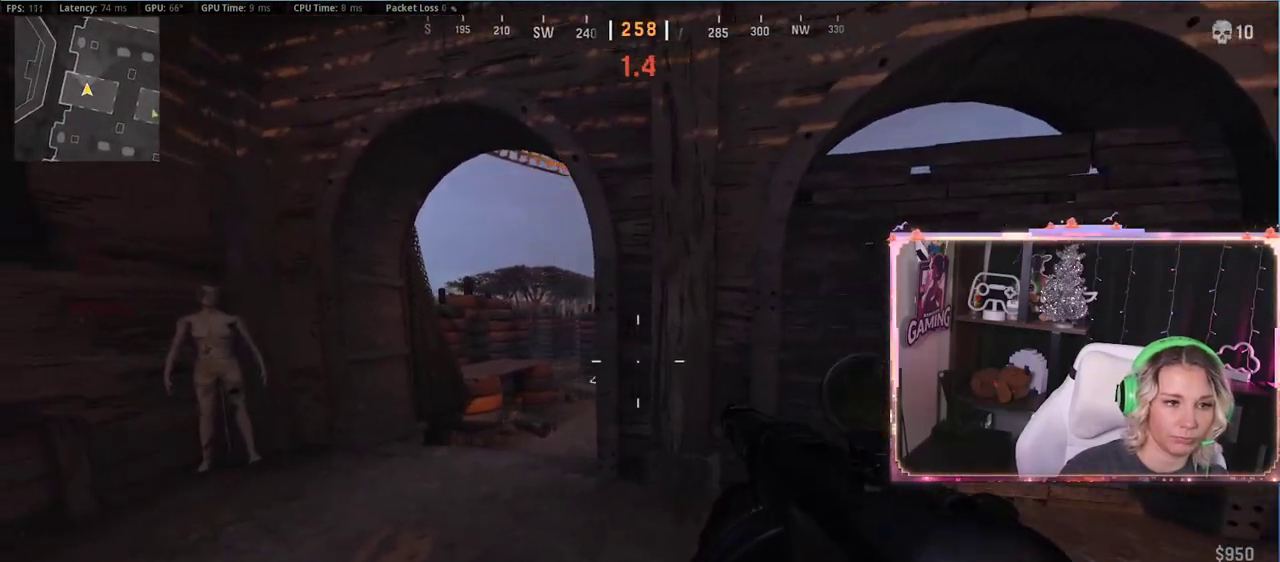
{"buttons": [], "left_stick": "up", "right_stick": "center", "events": [[50, "right_stick", "right"], [183, "right_stick", "center"], [400, "left_stick", "up"]]}
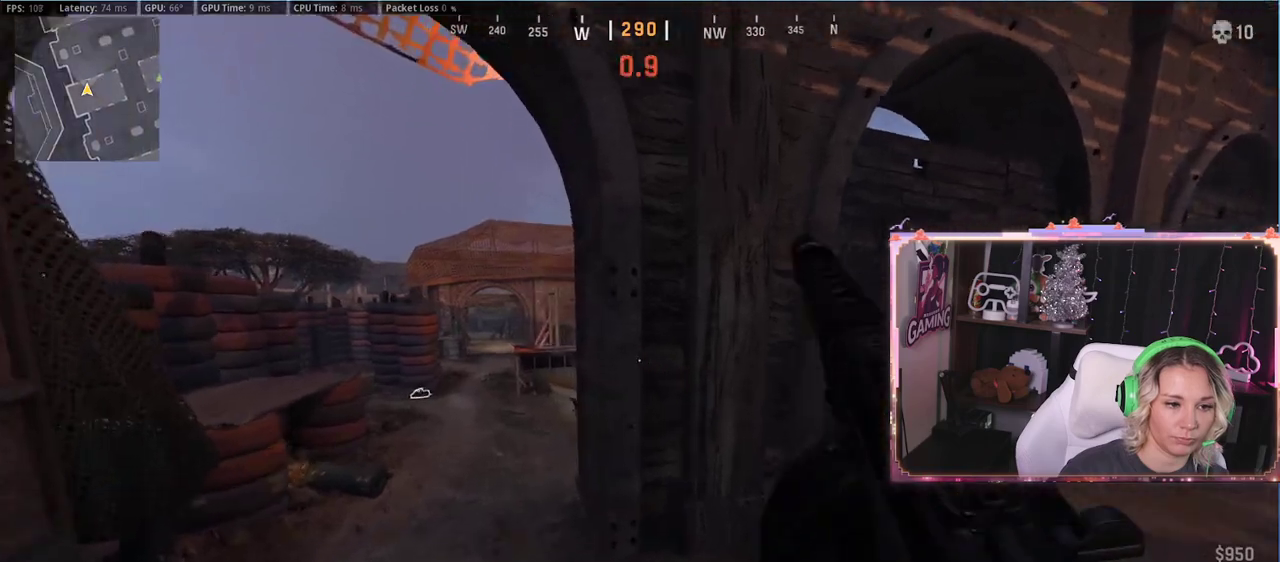
{"buttons": [], "left_stick": "down-right", "right_stick": "center", "events": [[117, "left_stick", "left"], [183, "left_stick", "down-left"], [317, "left_stick", "down-right"]]}
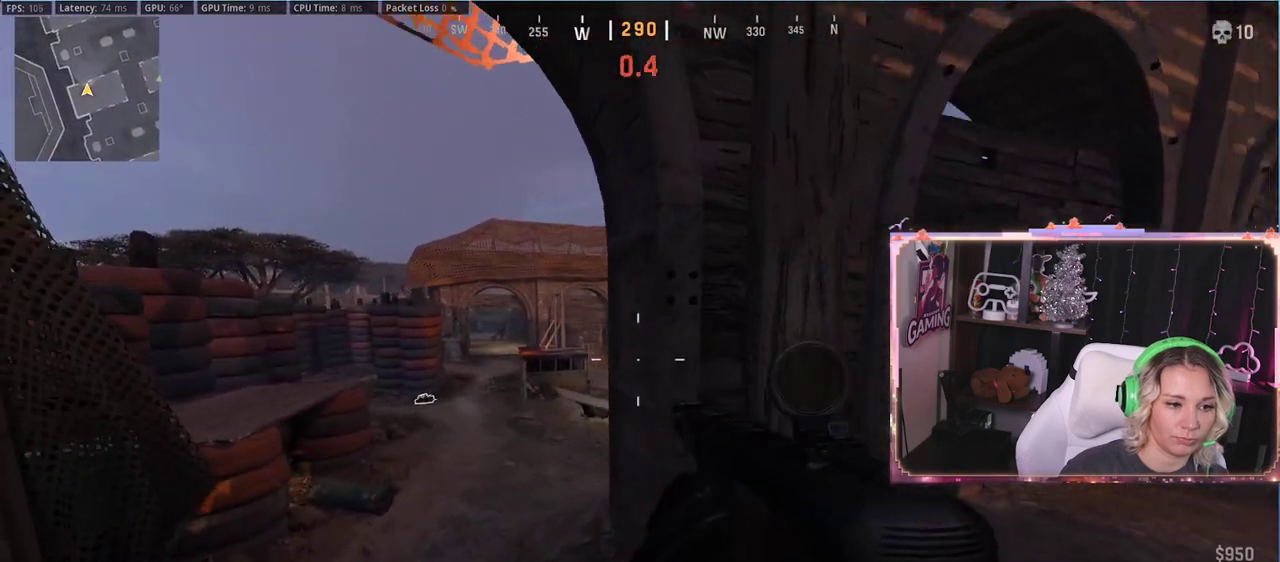
{"buttons": [], "left_stick": "up", "right_stick": "right", "events": [[400, "left_stick", "up-right"], [400, "right_stick", "right"], [483, "left_stick", "up"]]}
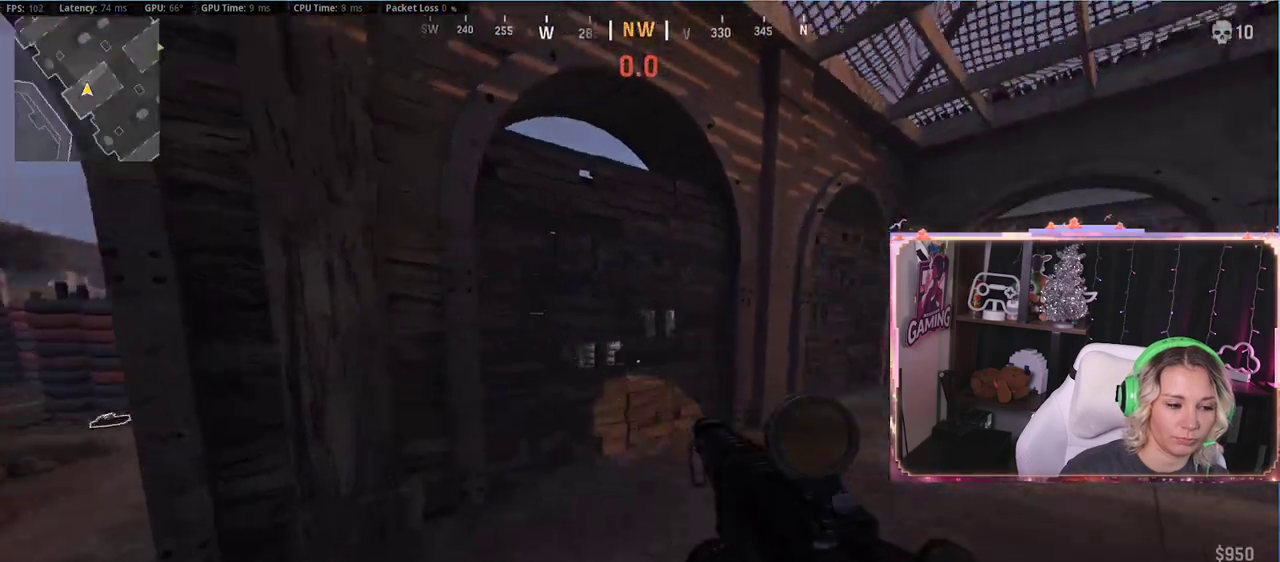
{"buttons": ["R3"], "left_stick": "up", "right_stick": "center", "events": [[33, "L3", "down"], [117, "right_stick", "center"], [150, "L3", "up"], [350, "R3", "down"]]}
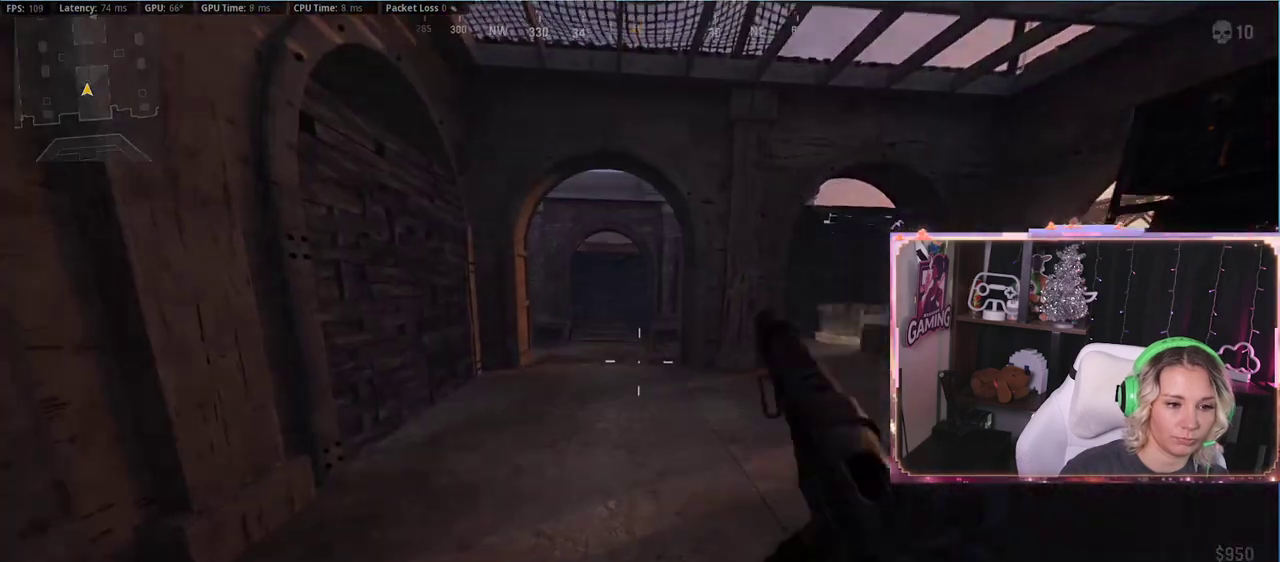
{"buttons": [], "left_stick": "center", "right_stick": "center", "events": [[17, "R3", "up"], [267, "left_stick", "up-right"], [400, "left_stick", "center"]]}
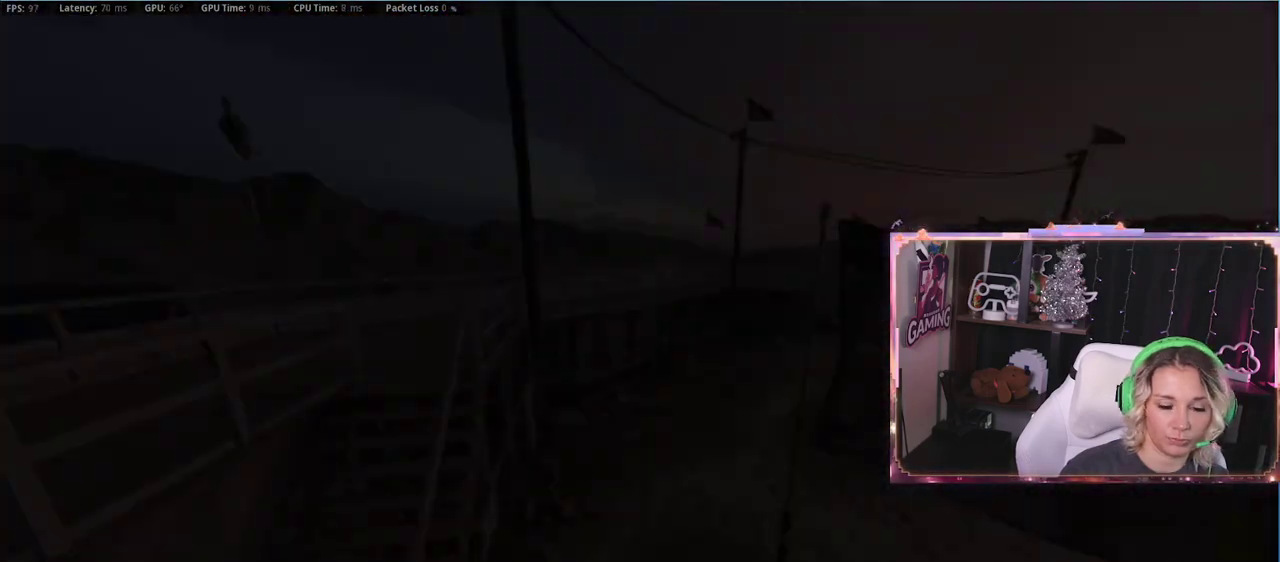
{"buttons": [], "left_stick": "center", "right_stick": "up-left", "events": [[433, "right_stick", "up-left"]]}
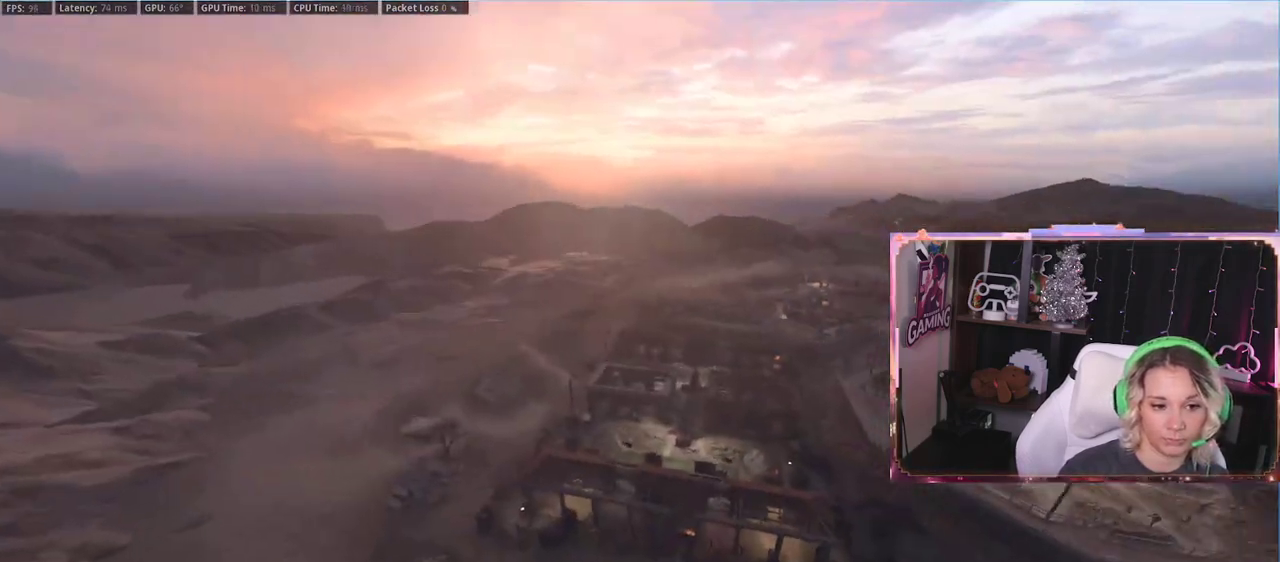
{"buttons": [], "left_stick": "center", "right_stick": "center", "events": [[133, "right_stick", "center"]]}
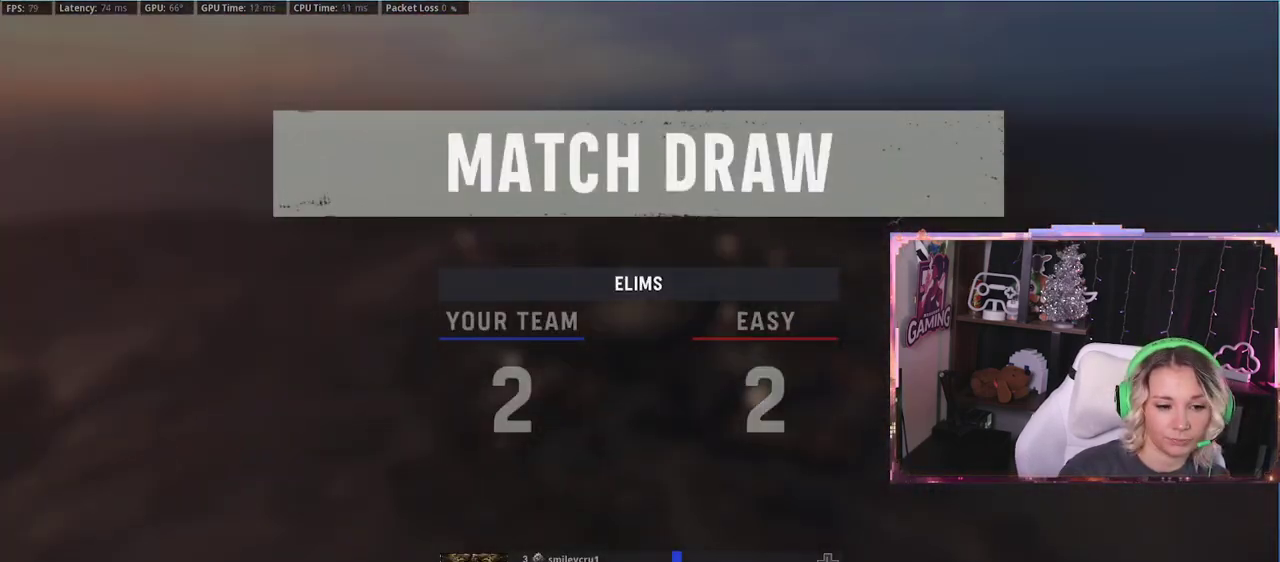
{"buttons": [], "left_stick": "center", "right_stick": "left", "events": [[383, "right_stick", "left"]]}
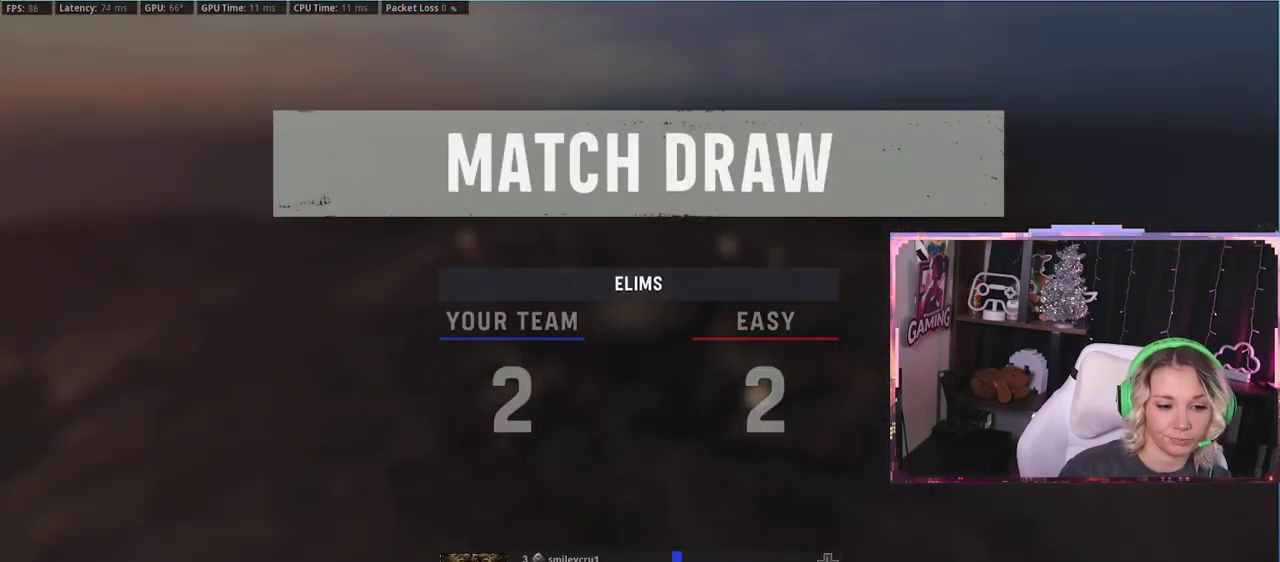
{"buttons": [], "left_stick": "center", "right_stick": "up-right", "events": [[200, "right_stick", "center"], [500, "right_stick", "up-right"]]}
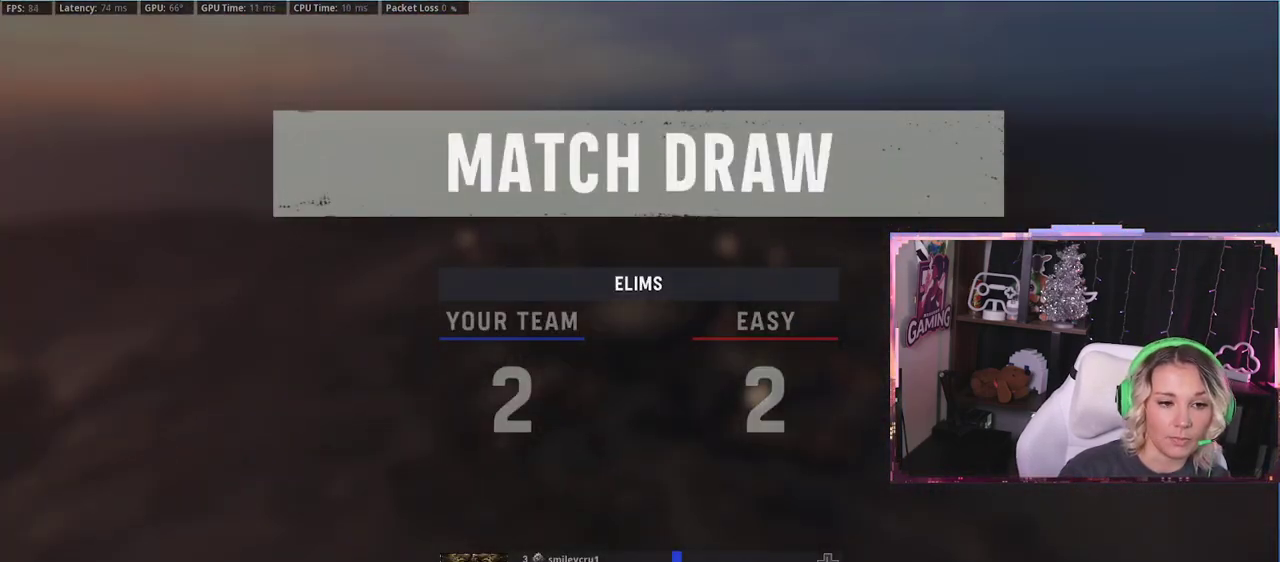
{"buttons": [], "left_stick": "center", "right_stick": "up-right", "events": [[200, "right_stick", "center"], [467, "right_stick", "up-right"]]}
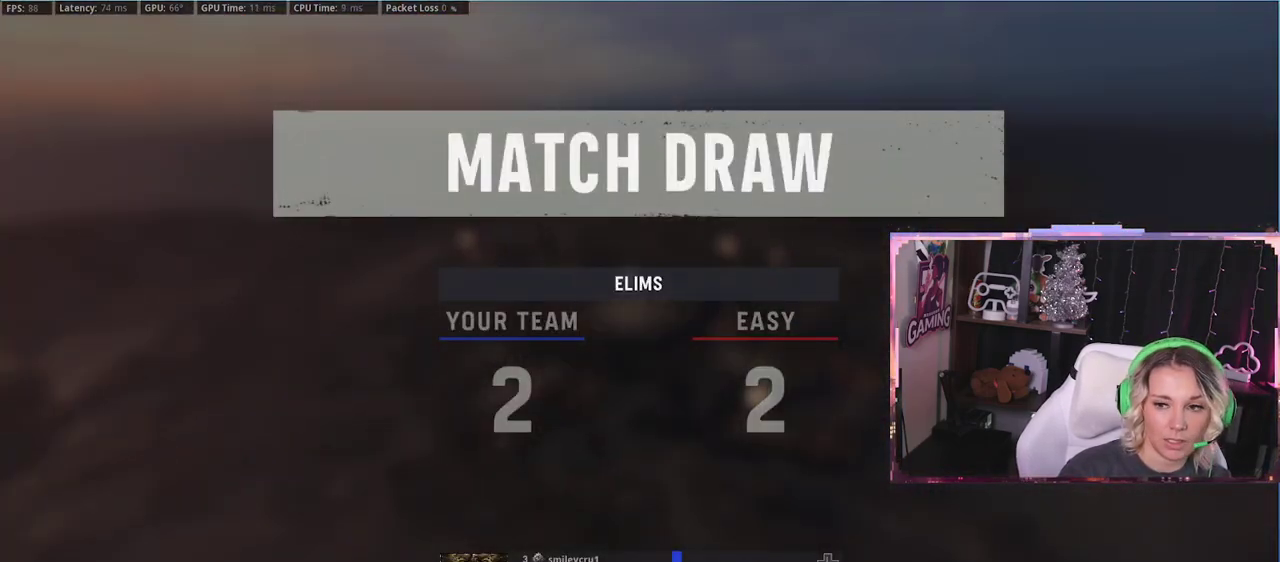
{"buttons": [], "left_stick": "center", "right_stick": "center", "events": [[300, "right_stick", "center"]]}